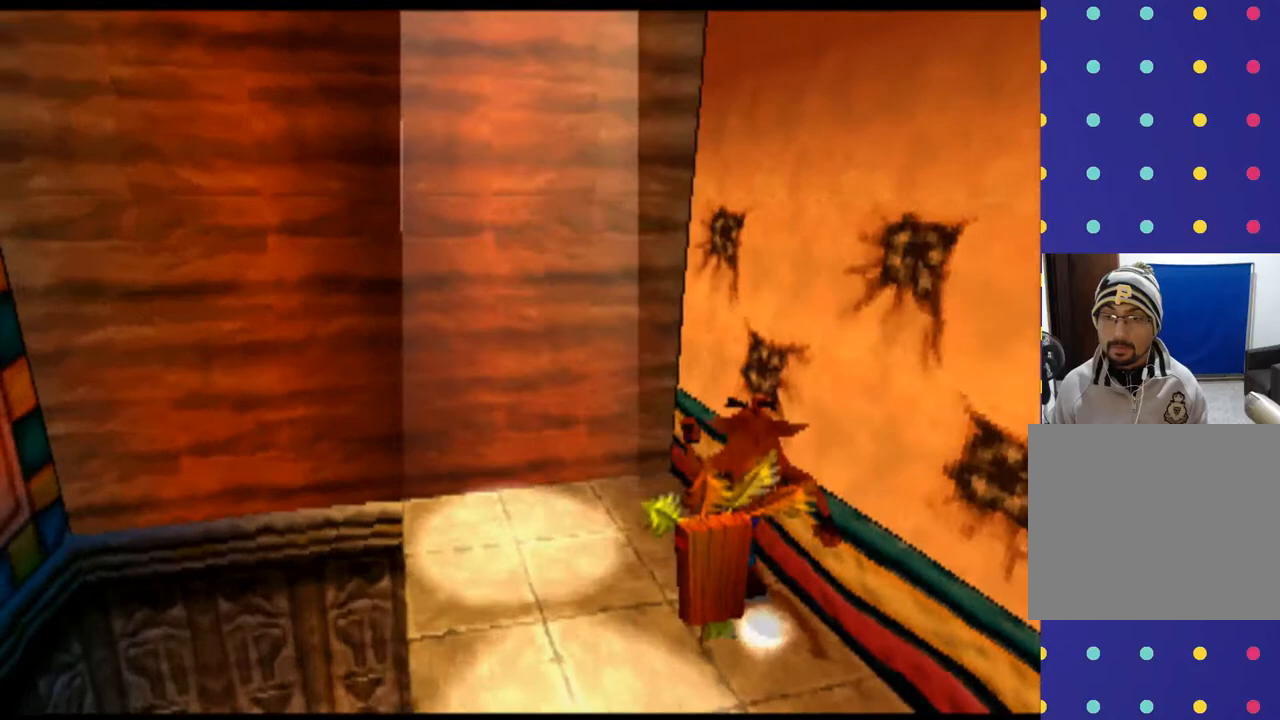
Gameplay with a controller (PlayStation layout); each line is a JSON object with the inputs held at the frame after it. "events" lists button and stick changes between this image and that frame as [ms after this image, input, new state], when the widget could be followed in between. Not read: L2 L3 R2 R3 right_stick.
{"buttons": [], "left_stick": "center", "events": [[200, "R1", "down"], [333, "DPAD_UP", "up"], [333, "R1", "up"], [333, "left_stick", "center"]]}
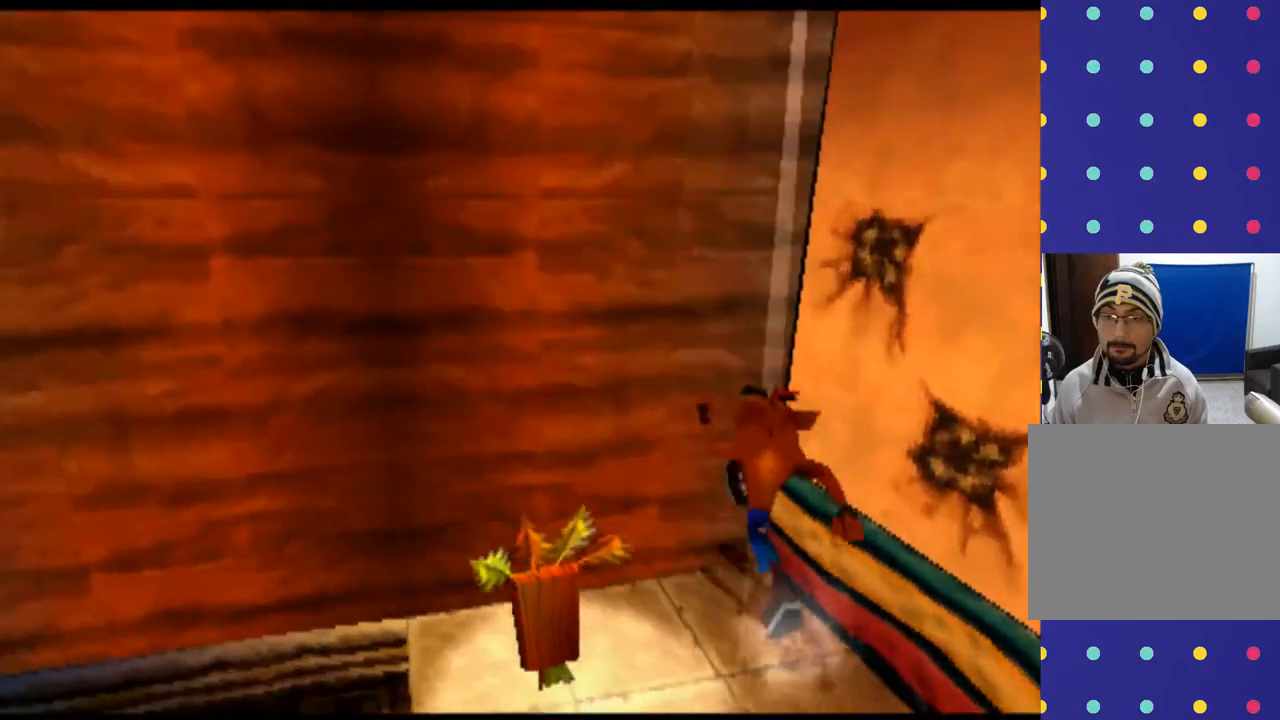
{"buttons": [], "left_stick": "center", "events": []}
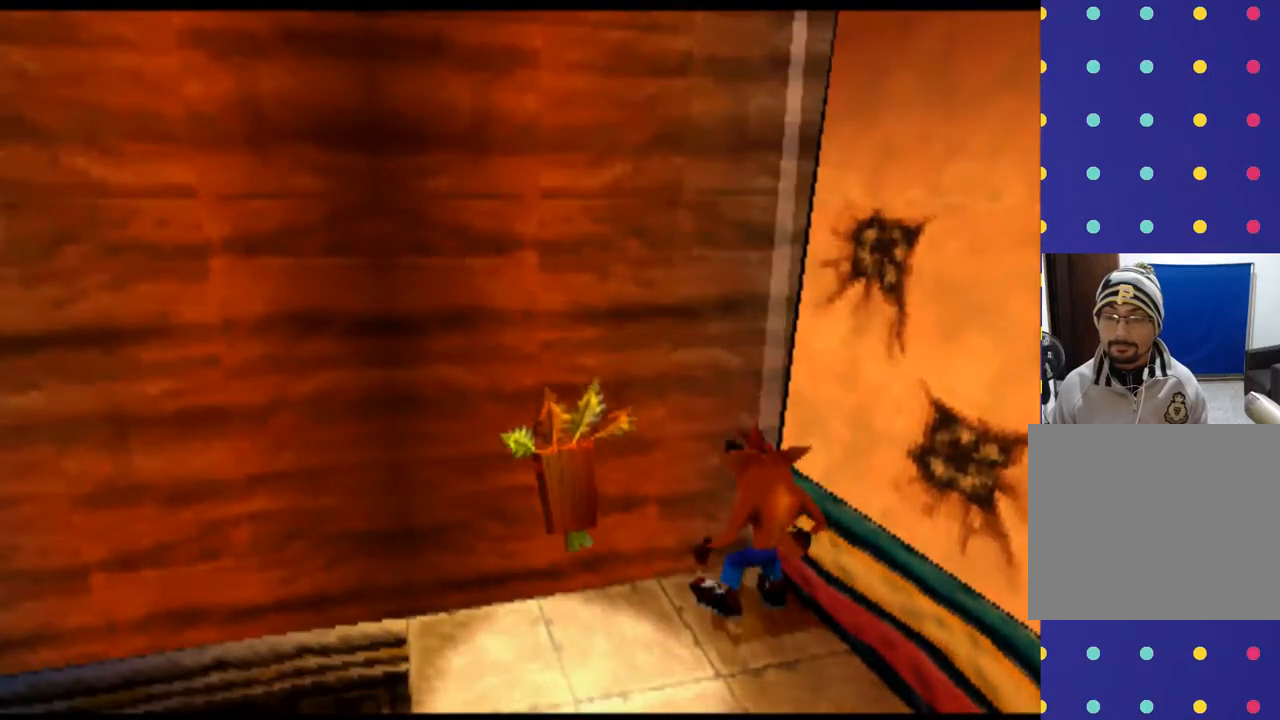
{"buttons": [], "left_stick": "center", "events": []}
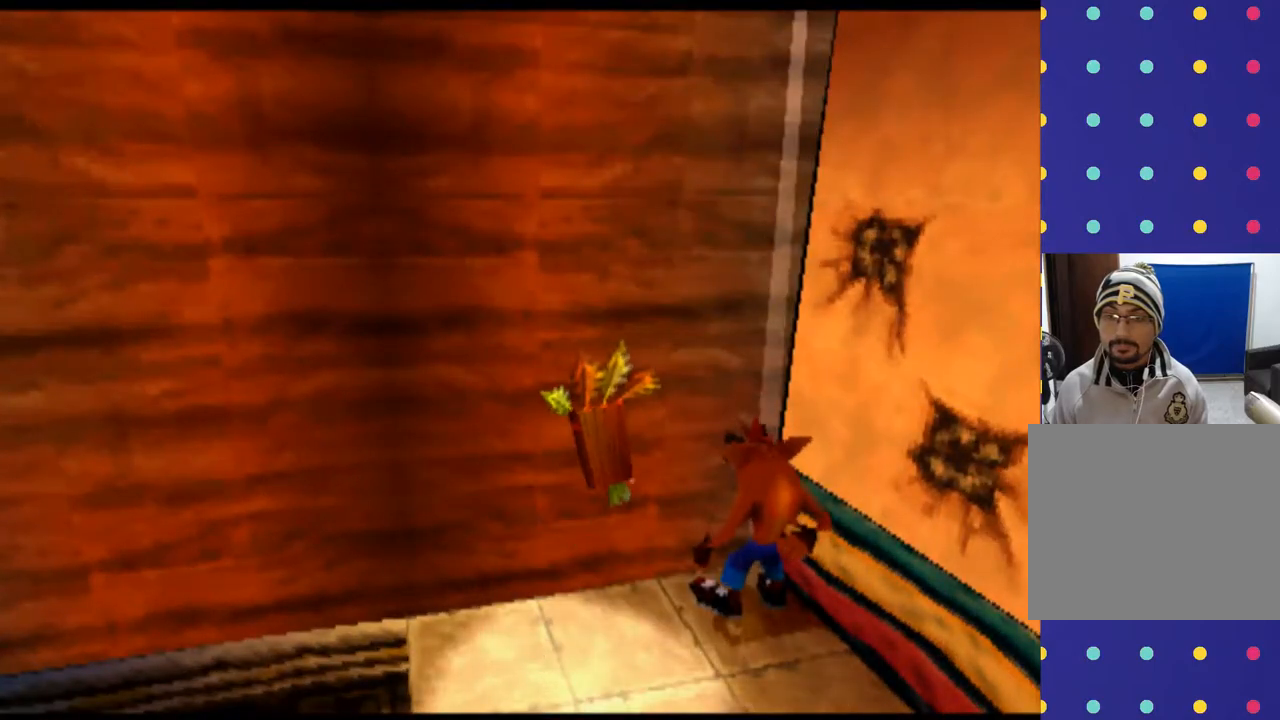
{"buttons": [], "left_stick": "center", "events": []}
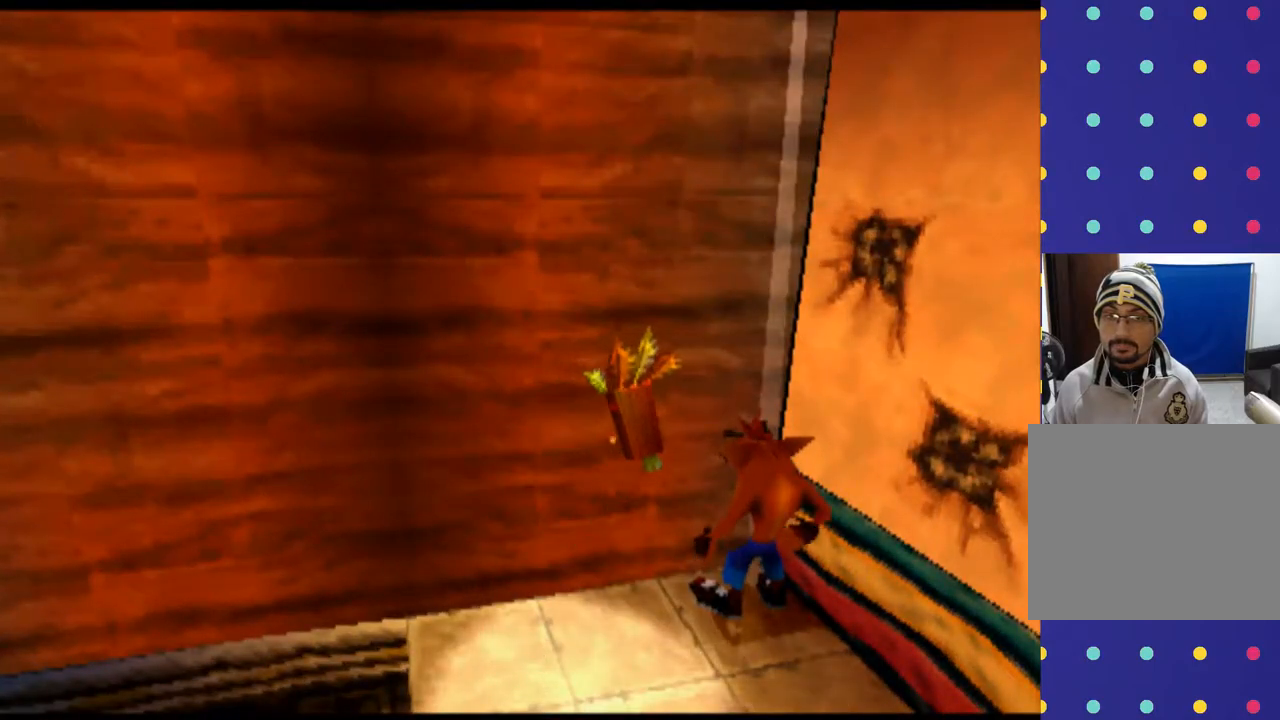
{"buttons": [], "left_stick": "center", "events": []}
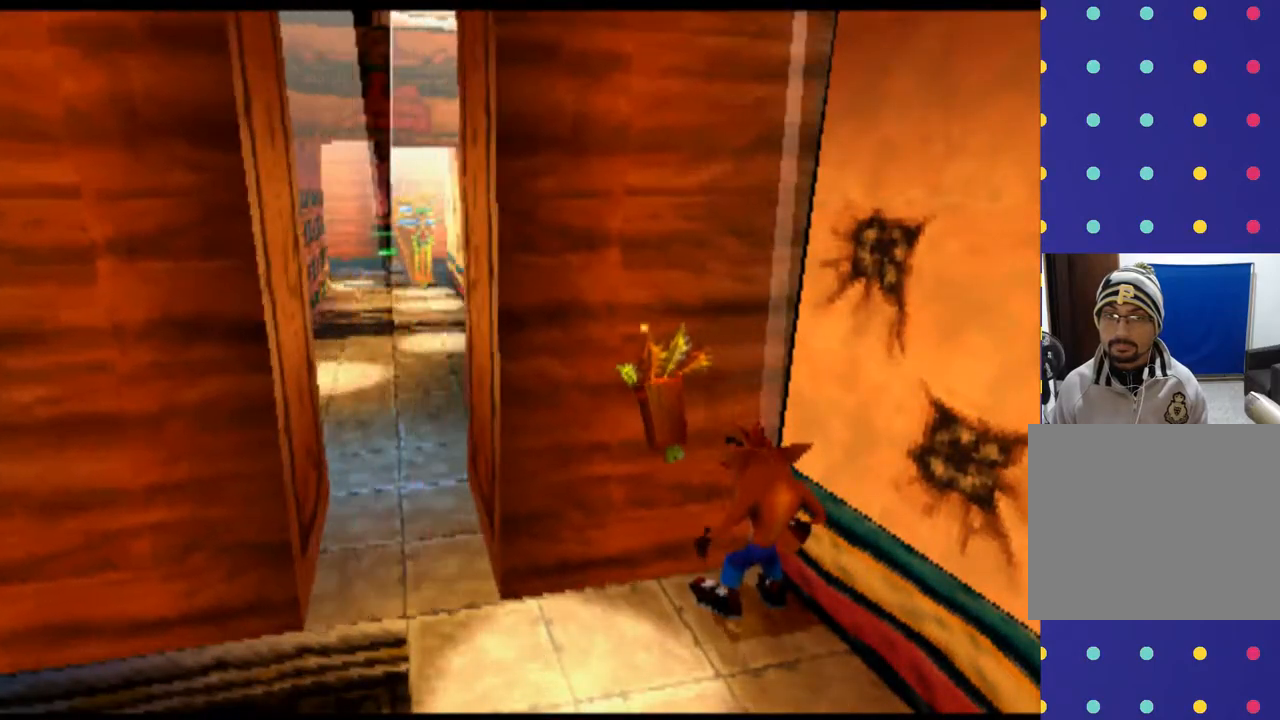
{"buttons": ["DPAD_LEFT"], "left_stick": "left", "events": [[500, "DPAD_LEFT", "down"], [500, "left_stick", "left"]]}
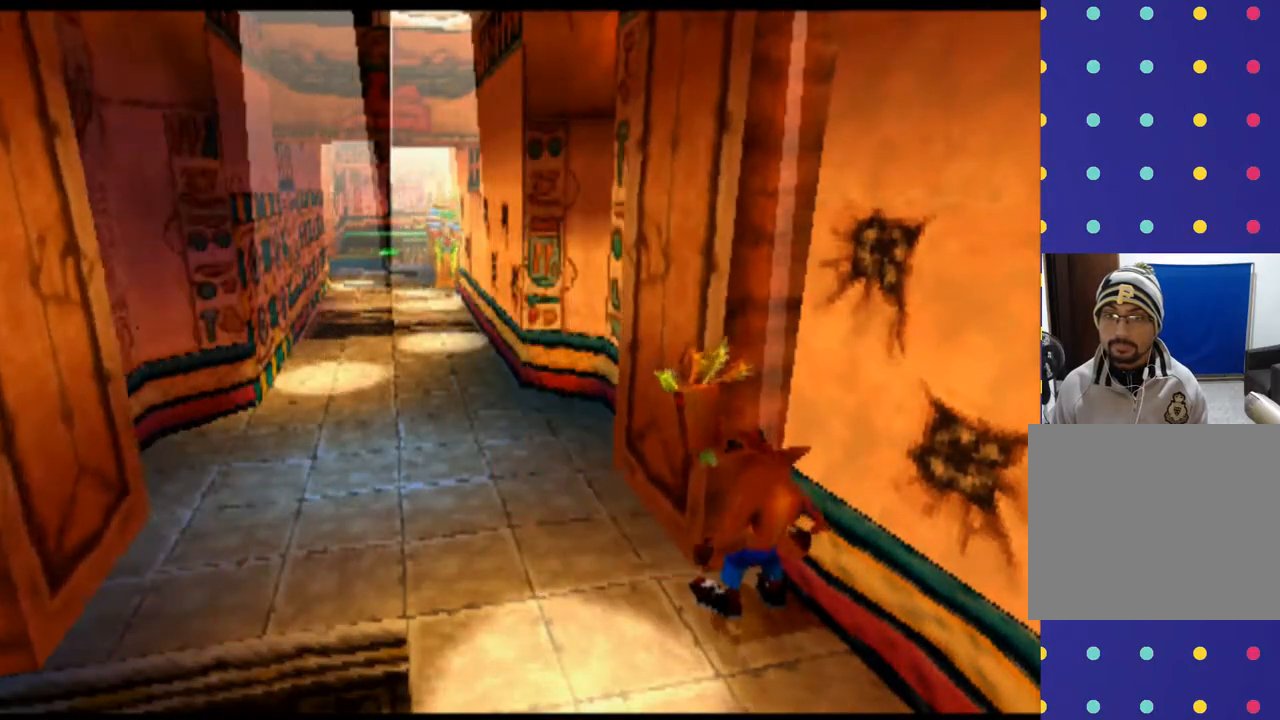
{"buttons": ["DPAD_UP"], "left_stick": "up", "events": [[33, "DPAD_UP", "down"], [33, "left_stick", "up-left"], [433, "DPAD_LEFT", "up"], [433, "left_stick", "up"]]}
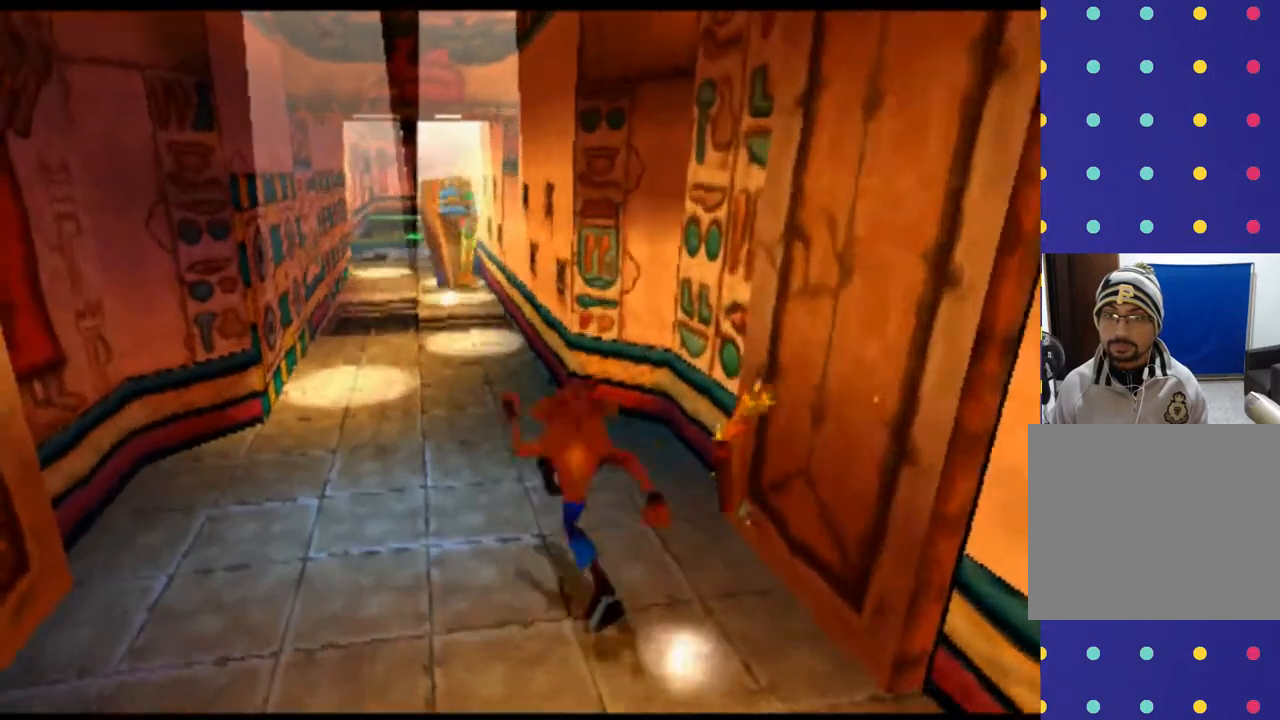
{"buttons": ["DPAD_UP"], "left_stick": "up", "events": []}
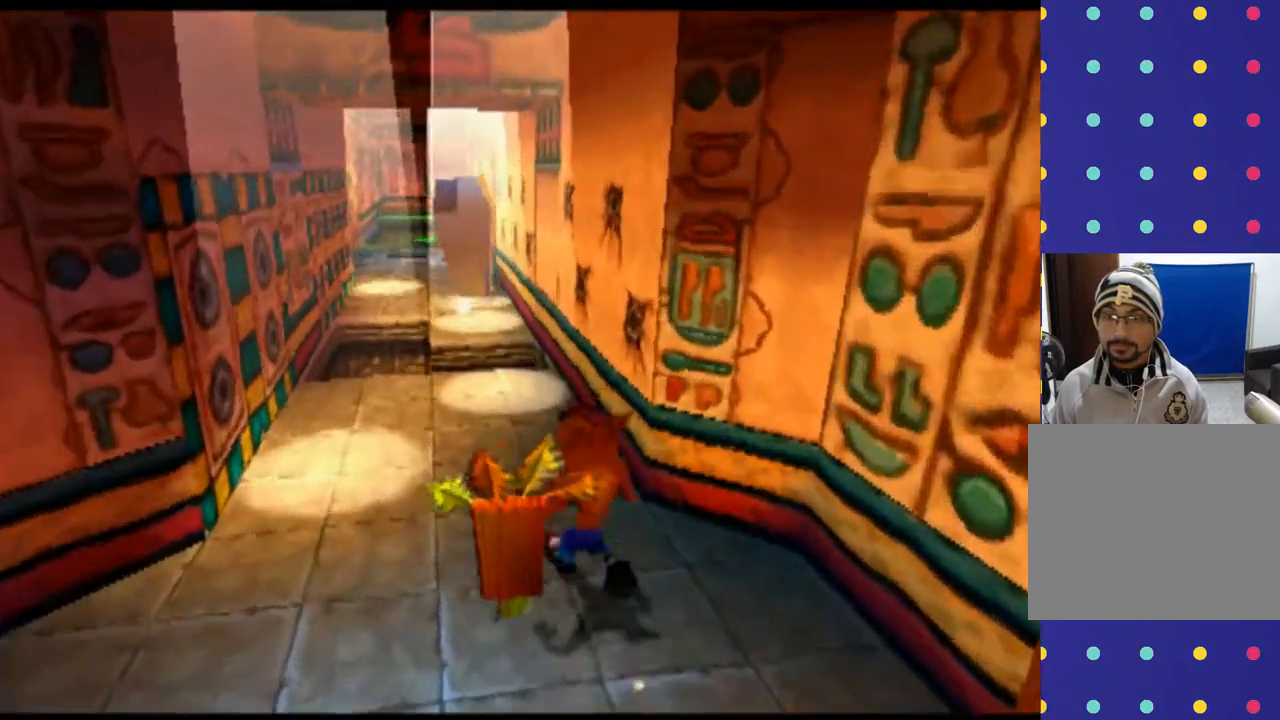
{"buttons": ["DPAD_UP", "DPAD_LEFT"], "left_stick": "up-left", "events": [[433, "DPAD_LEFT", "down"], [433, "left_stick", "up-left"]]}
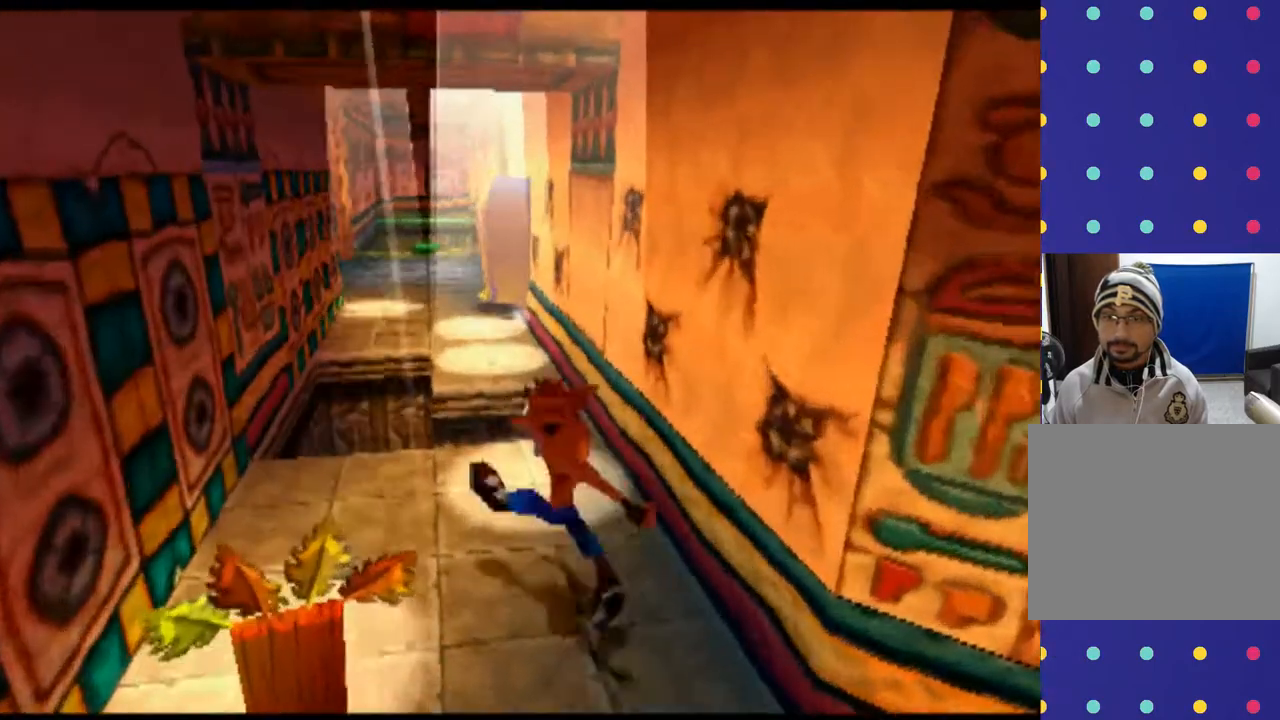
{"buttons": [], "left_stick": "center", "events": [[333, "DPAD_UP", "up"], [367, "DPAD_LEFT", "up"], [367, "left_stick", "center"]]}
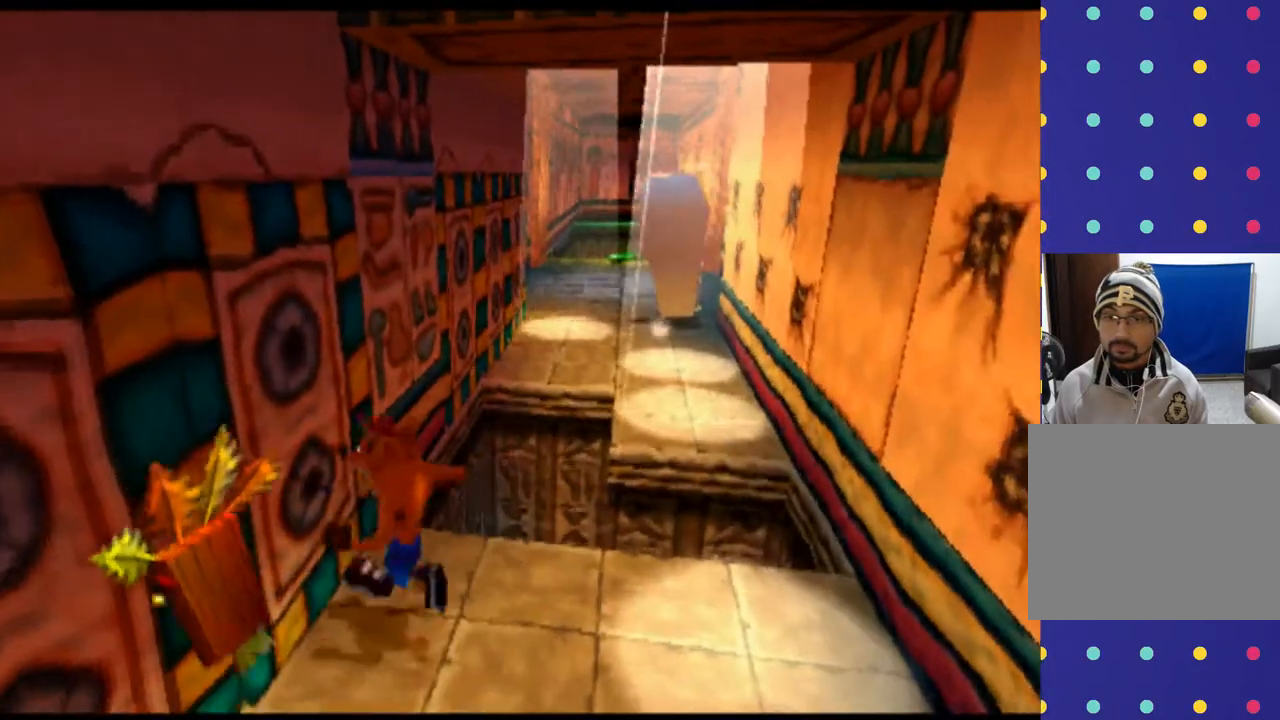
{"buttons": ["DPAD_UP"], "left_stick": "up", "events": [[333, "DPAD_UP", "down"], [333, "left_stick", "up"]]}
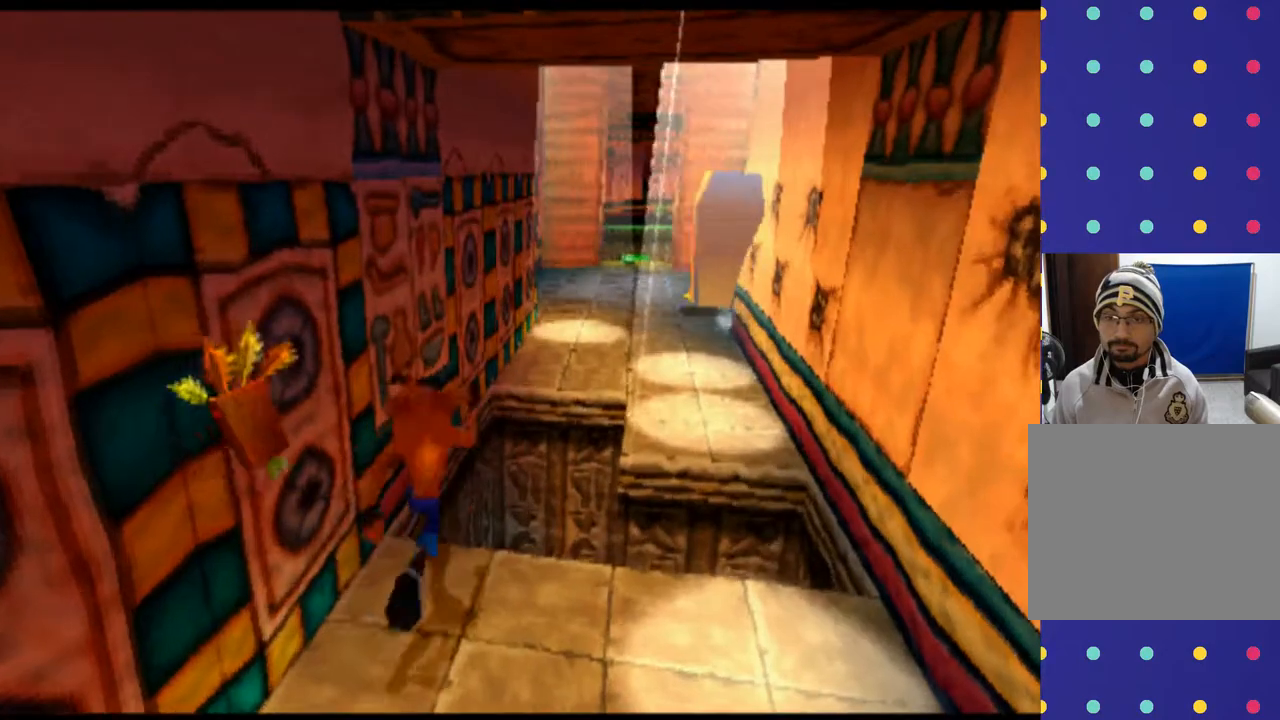
{"buttons": ["CROSS", "DPAD_UP"], "left_stick": "up", "events": [[167, "CROSS", "down"]]}
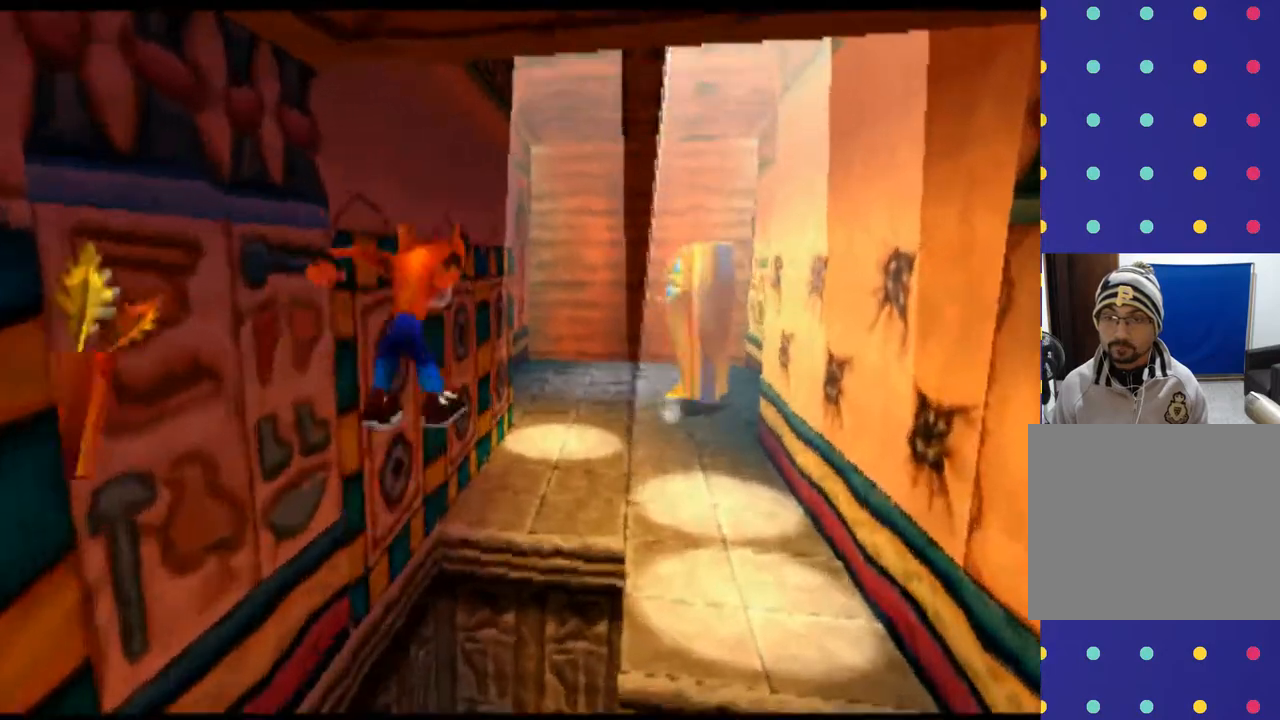
{"buttons": ["CROSS", "DPAD_UP"], "left_stick": "up", "events": []}
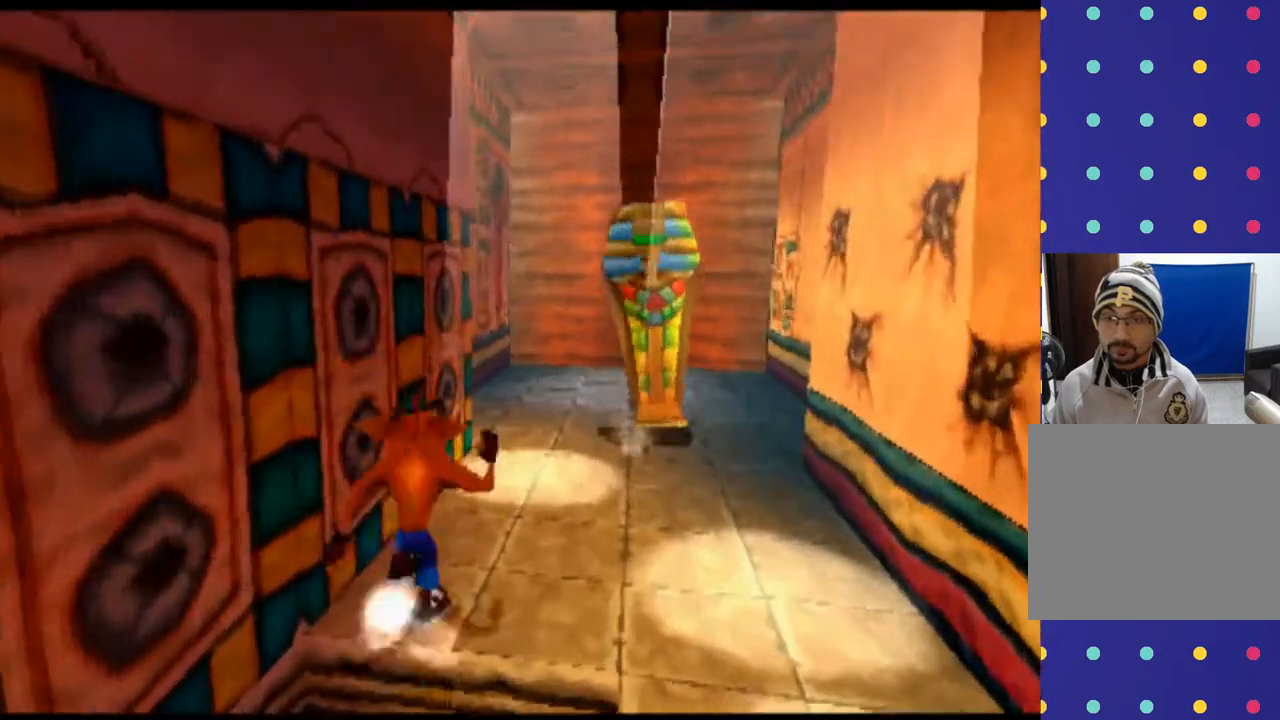
{"buttons": ["DPAD_UP", "DPAD_RIGHT"], "left_stick": "up-right", "events": [[67, "CROSS", "up"], [67, "DPAD_UP", "up"], [67, "left_stick", "center"], [467, "DPAD_RIGHT", "down"], [500, "DPAD_UP", "down"], [500, "left_stick", "up-right"]]}
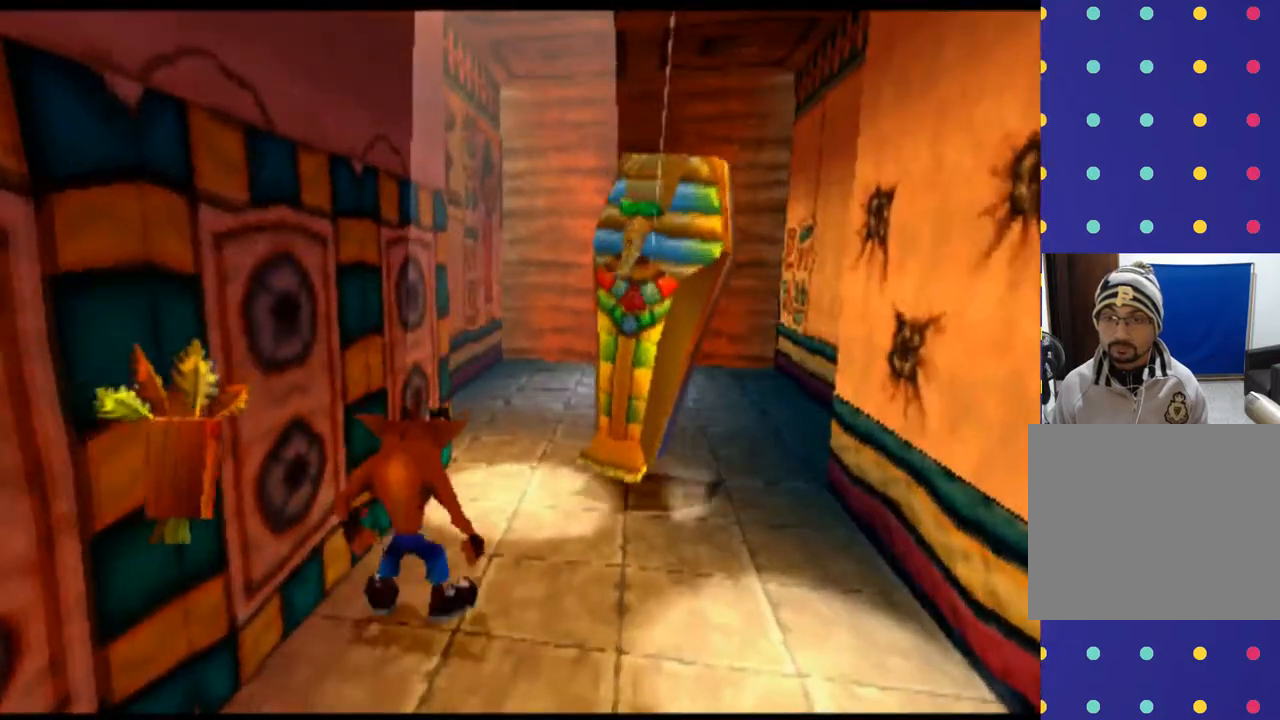
{"buttons": ["DPAD_UP", "DPAD_RIGHT"], "left_stick": "up-right", "events": [[133, "SQUARE", "down"], [233, "SQUARE", "up"], [333, "SQUARE", "down"], [467, "SQUARE", "up"]]}
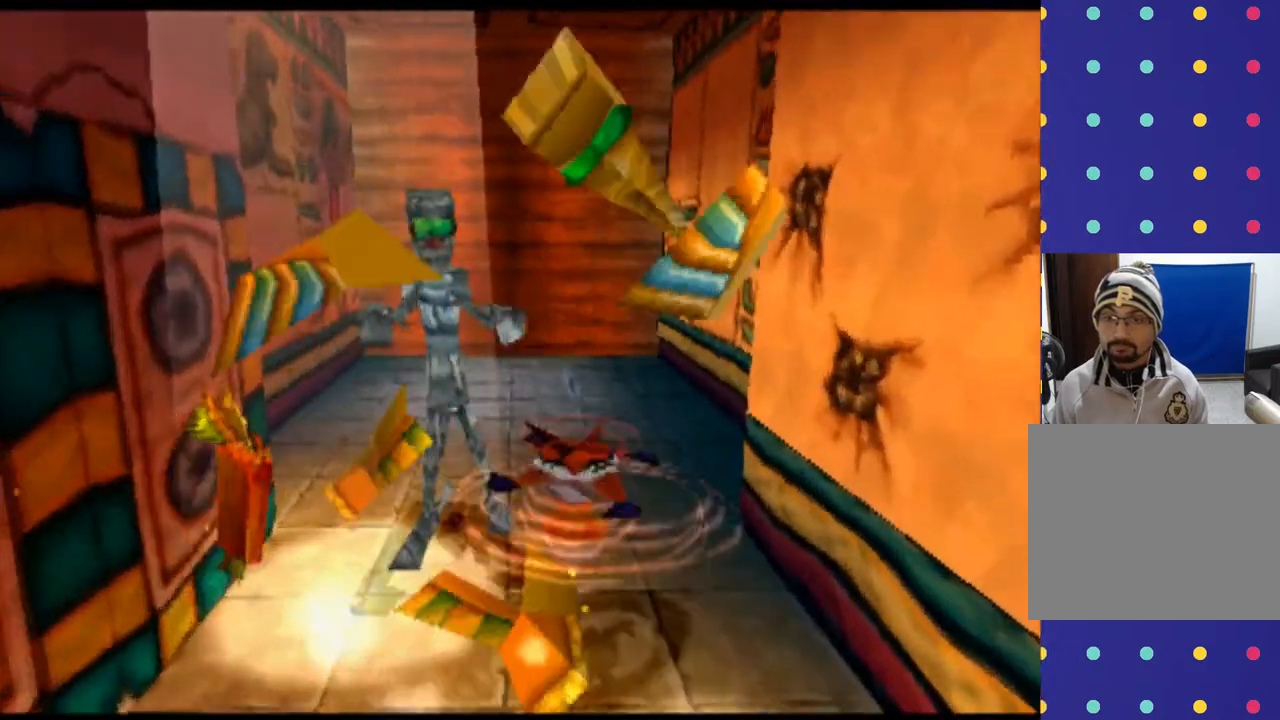
{"buttons": ["DPAD_UP", "DPAD_RIGHT"], "left_stick": "up-right", "events": [[100, "SQUARE", "down"], [200, "SQUARE", "up"], [333, "SQUARE", "down"], [433, "SQUARE", "up"]]}
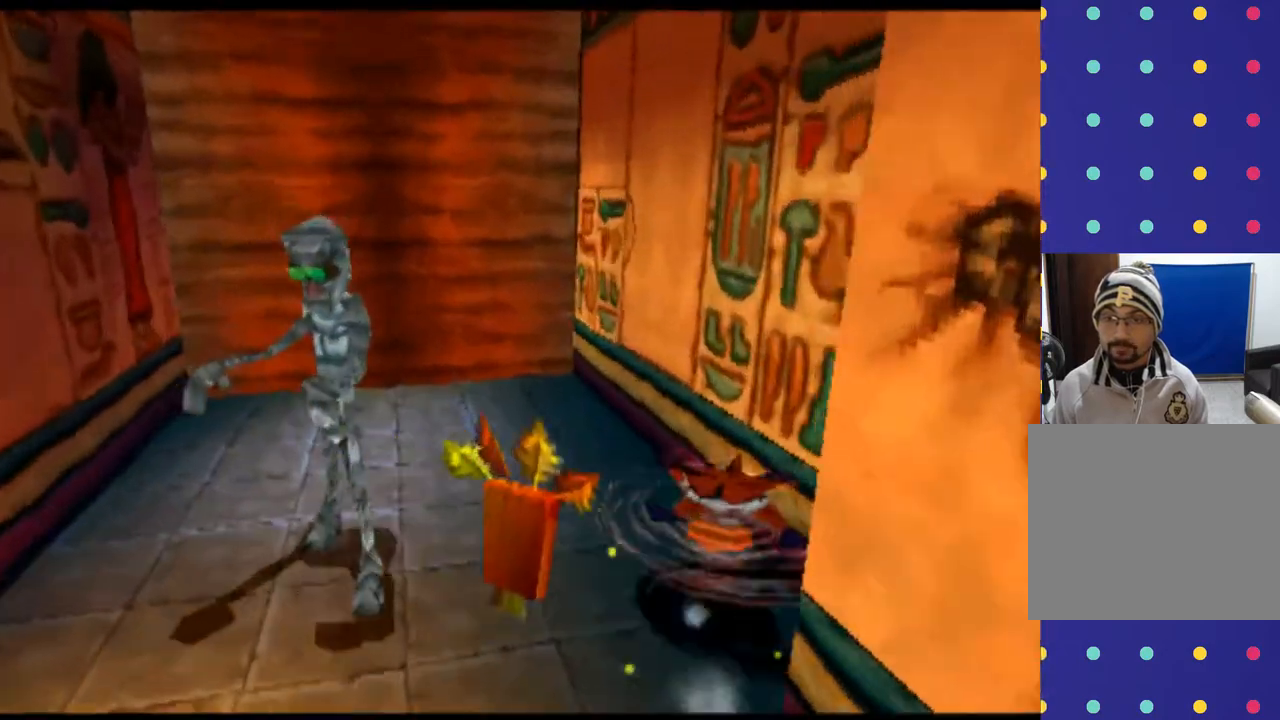
{"buttons": ["DPAD_UP"], "left_stick": "up", "events": [[67, "SQUARE", "down"], [133, "DPAD_RIGHT", "up"], [133, "left_stick", "up"], [200, "SQUARE", "up"], [267, "DPAD_LEFT", "down"], [333, "DPAD_LEFT", "up"], [333, "SQUARE", "down"], [433, "SQUARE", "up"]]}
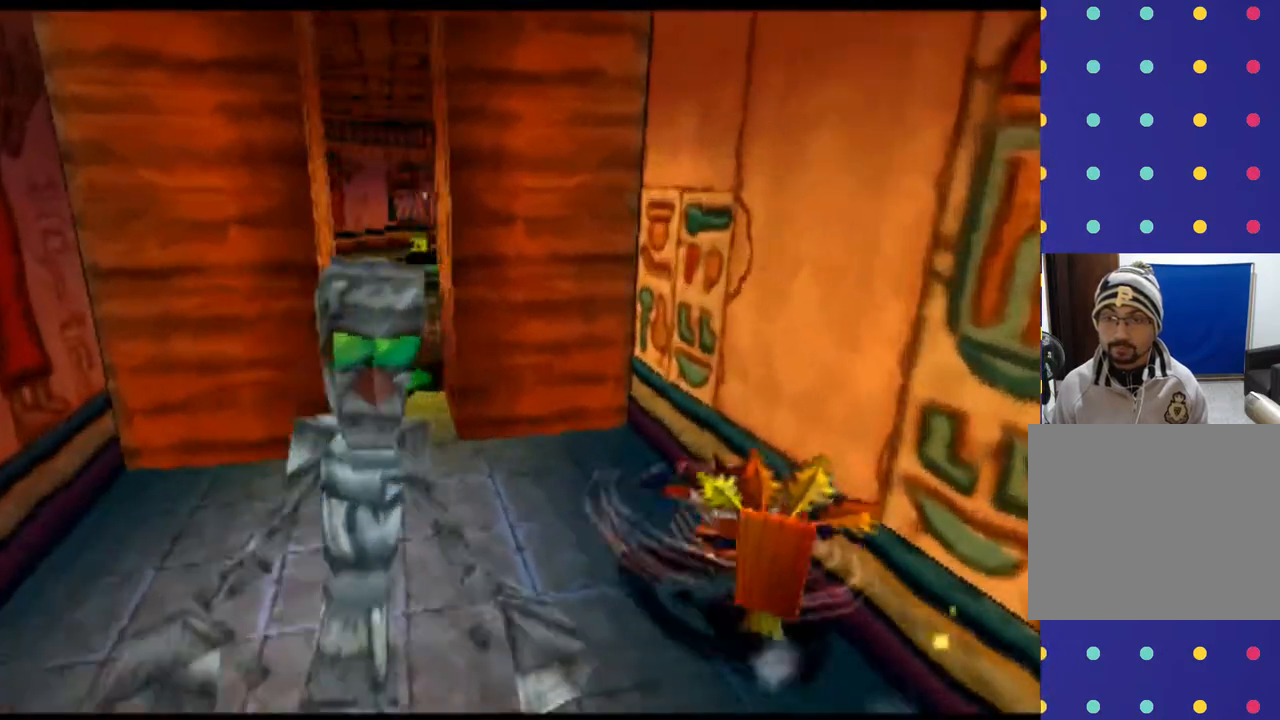
{"buttons": ["DPAD_UP", "DPAD_LEFT"], "left_stick": "up-left", "events": [[67, "SQUARE", "down"], [167, "SQUARE", "up"], [300, "SQUARE", "down"], [400, "SQUARE", "up"], [500, "DPAD_LEFT", "down"], [500, "left_stick", "up-left"]]}
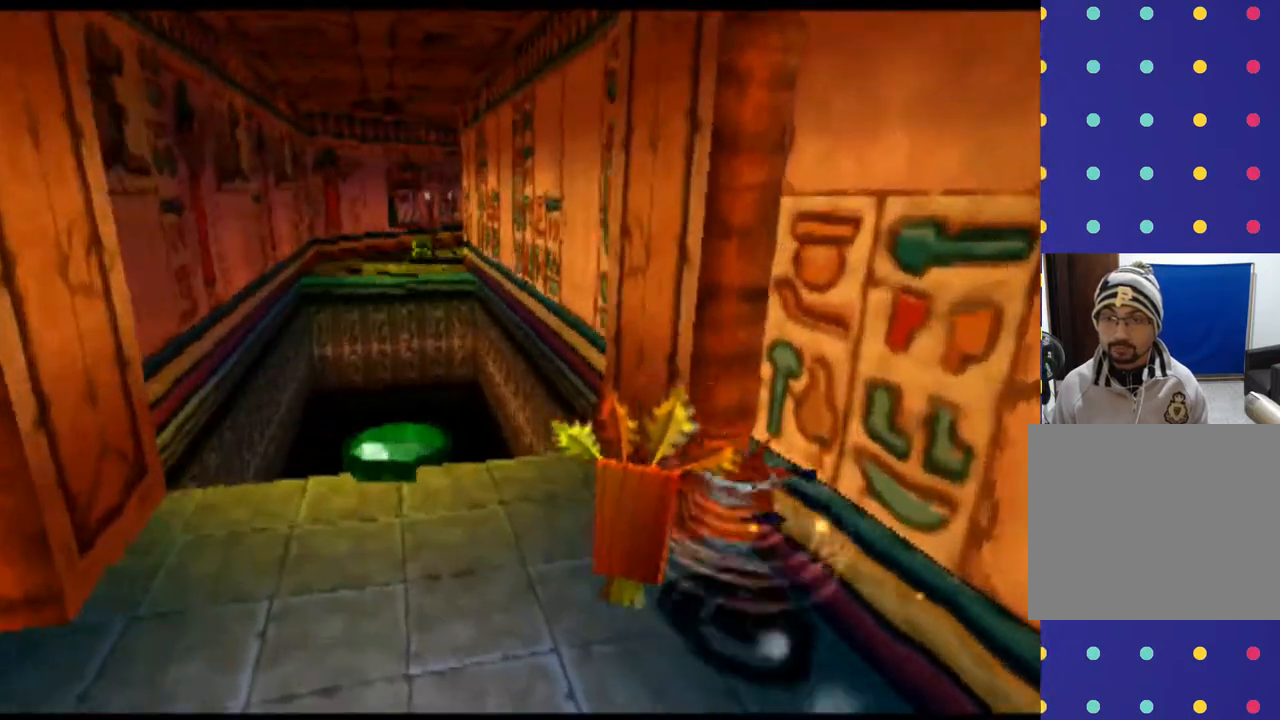
{"buttons": [], "left_stick": "center", "events": [[300, "DPAD_UP", "up"], [367, "DPAD_LEFT", "up"], [367, "left_stick", "center"]]}
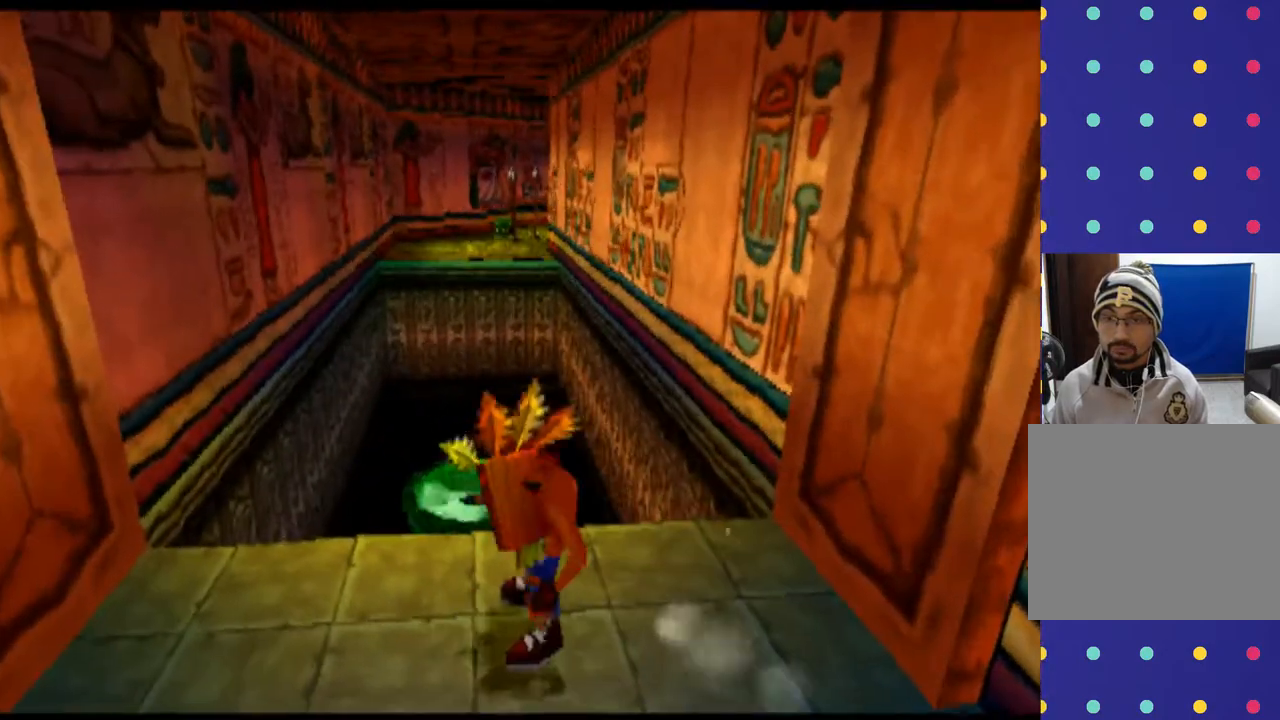
{"buttons": [], "left_stick": "center", "events": [[200, "DPAD_LEFT", "down"], [200, "left_stick", "left"], [367, "DPAD_LEFT", "up"], [367, "left_stick", "center"]]}
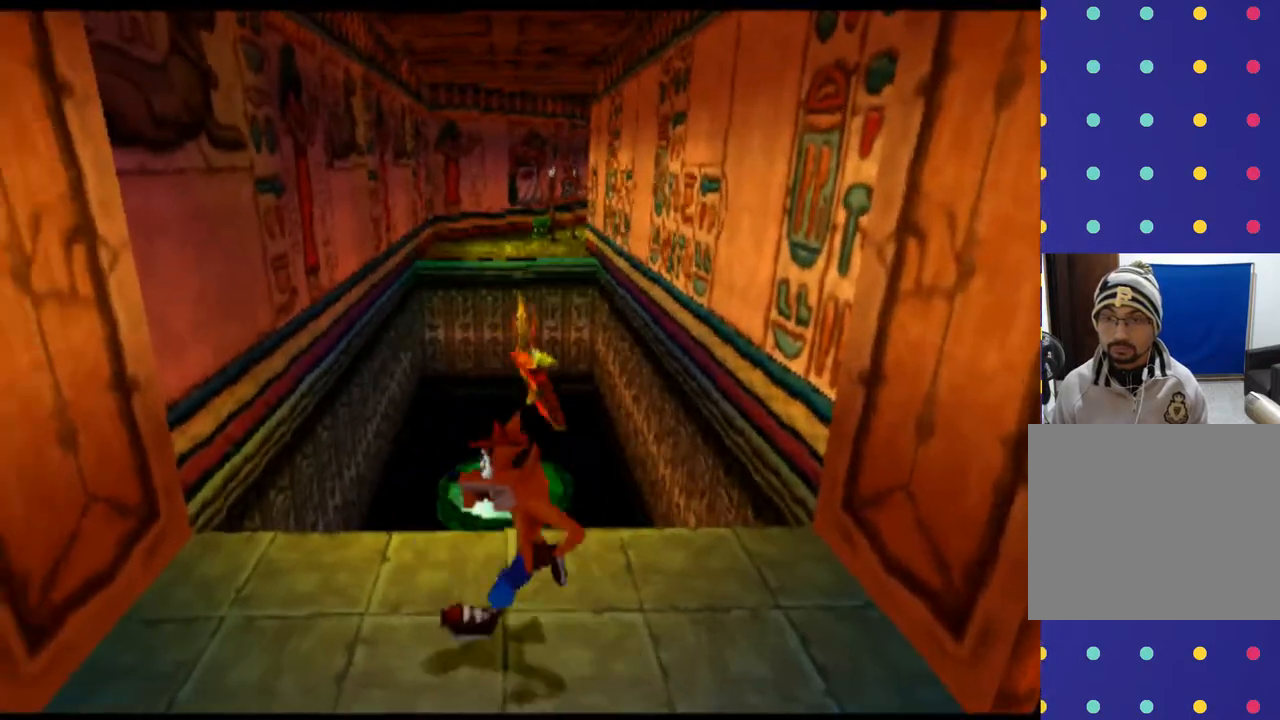
{"buttons": ["DPAD_UP"], "left_stick": "up", "events": [[100, "DPAD_UP", "down"], [100, "left_stick", "up"]]}
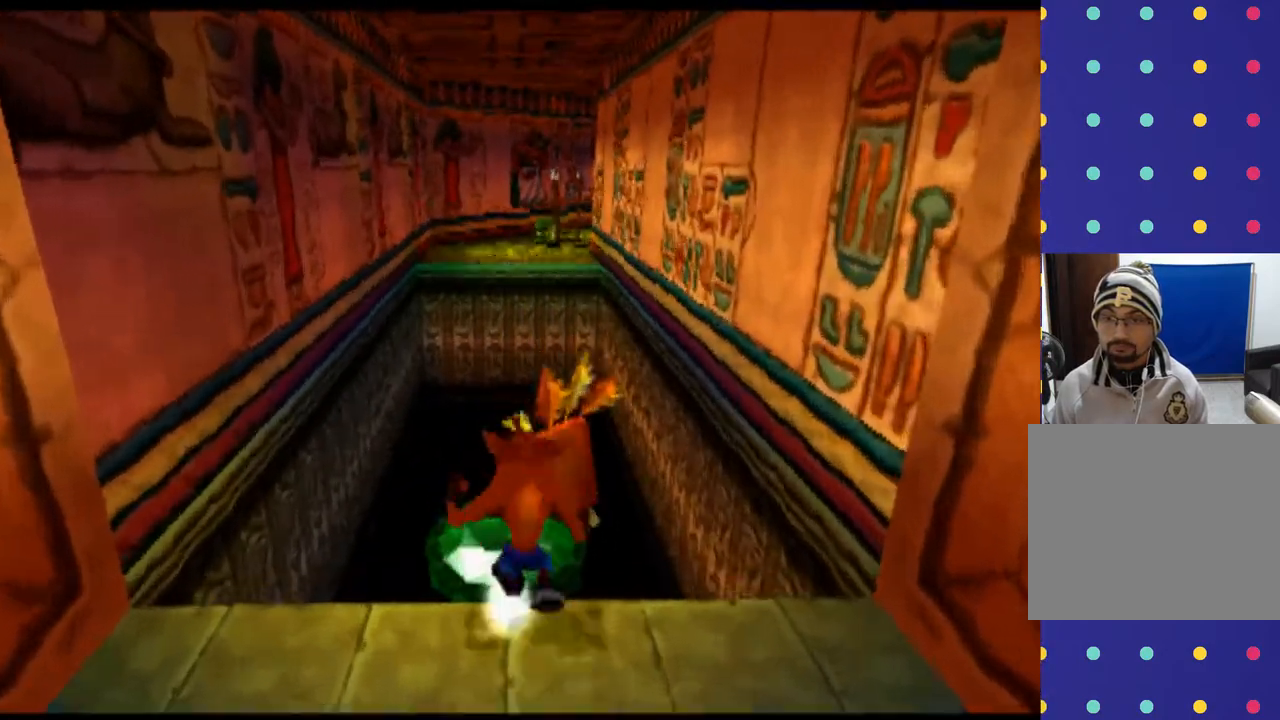
{"buttons": [], "left_stick": "center", "events": [[100, "DPAD_UP", "up"], [100, "left_stick", "center"]]}
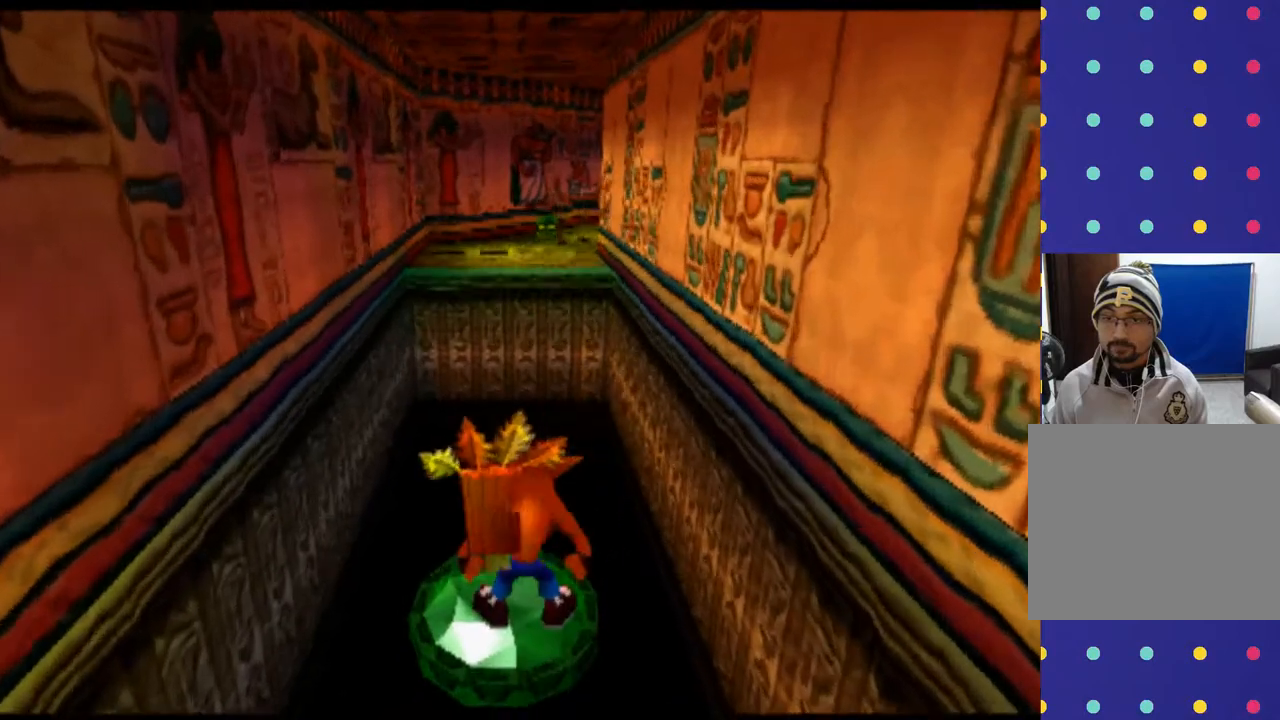
{"buttons": [], "left_stick": "center", "events": []}
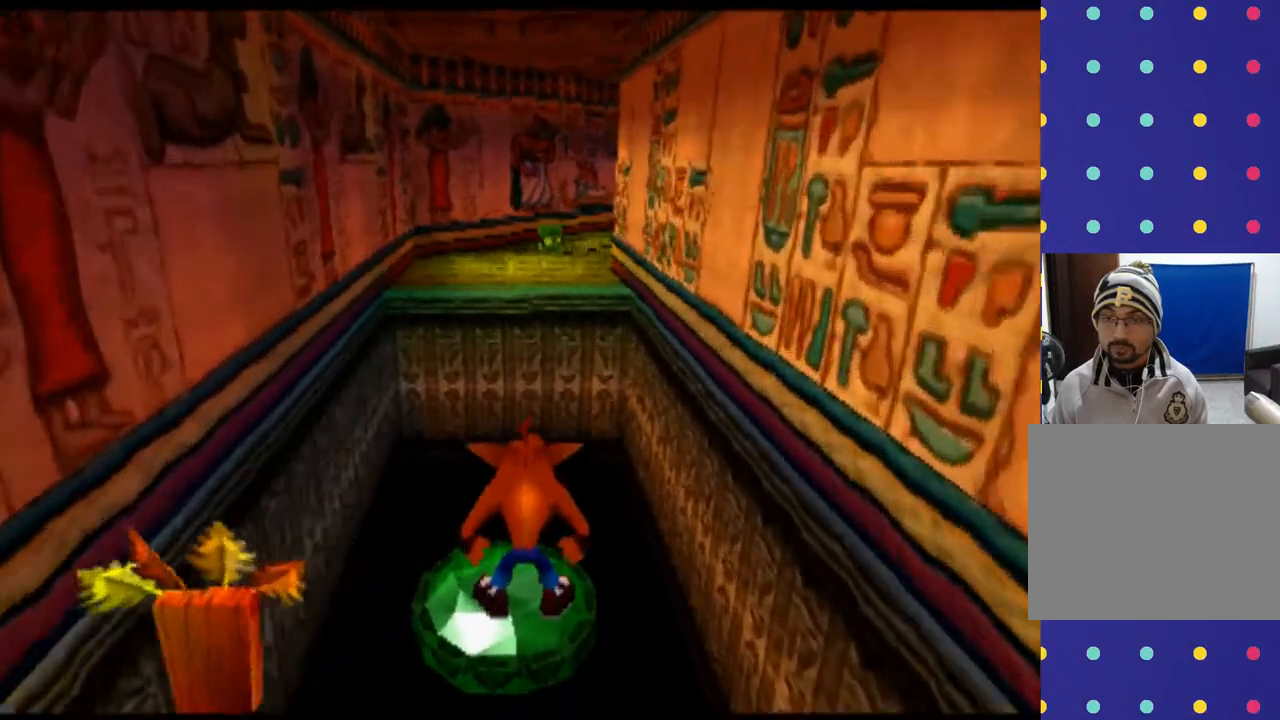
{"buttons": [], "left_stick": "center", "events": []}
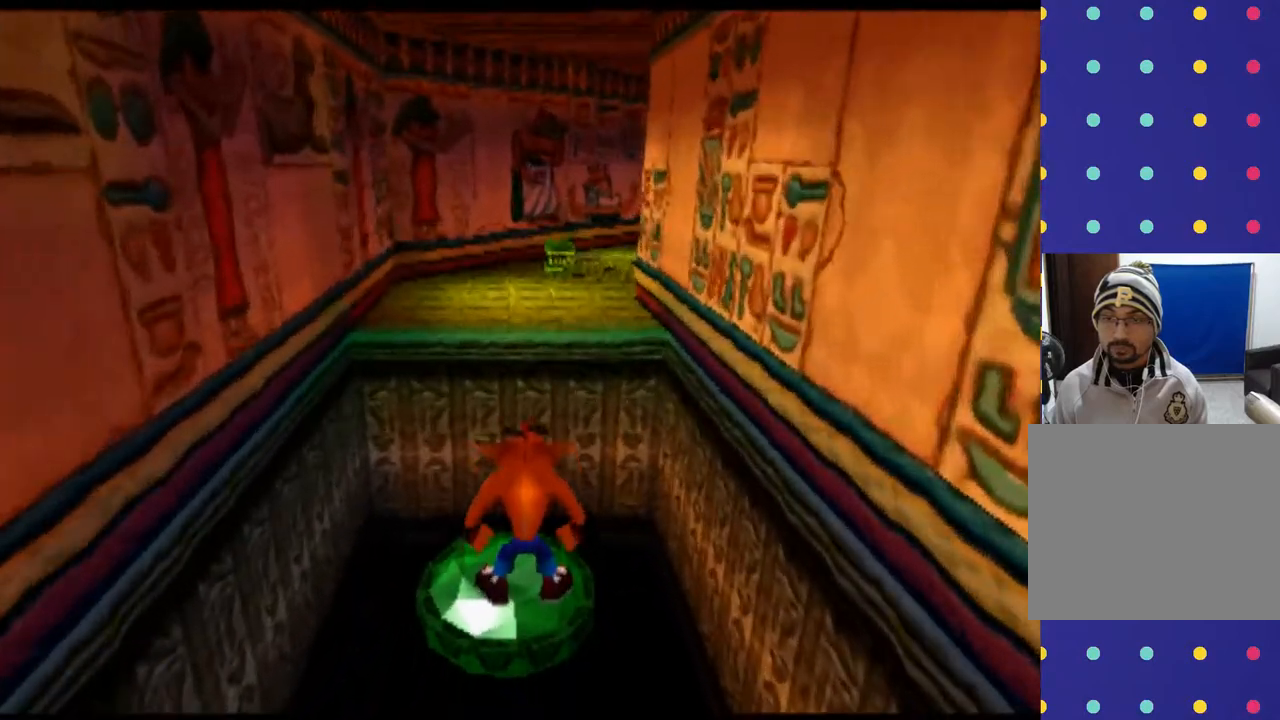
{"buttons": [], "left_stick": "center", "events": []}
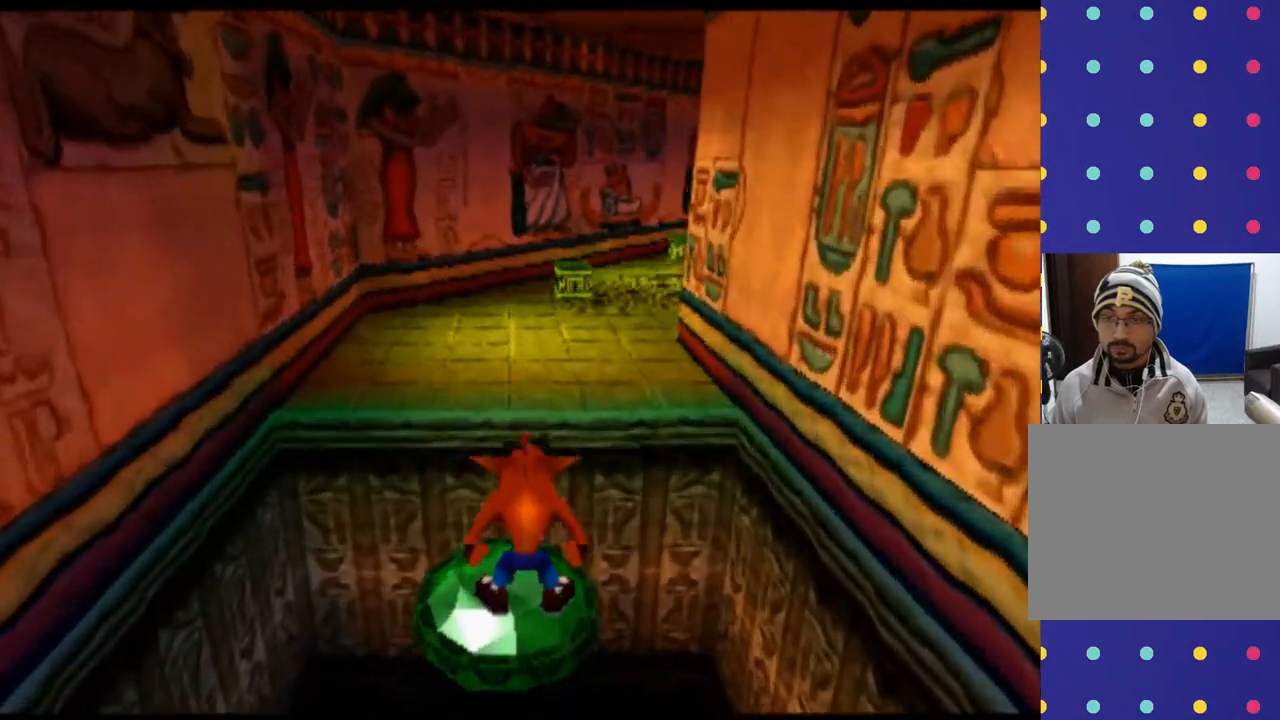
{"buttons": ["DPAD_UP"], "left_stick": "up", "events": [[400, "DPAD_UP", "down"], [400, "left_stick", "up"]]}
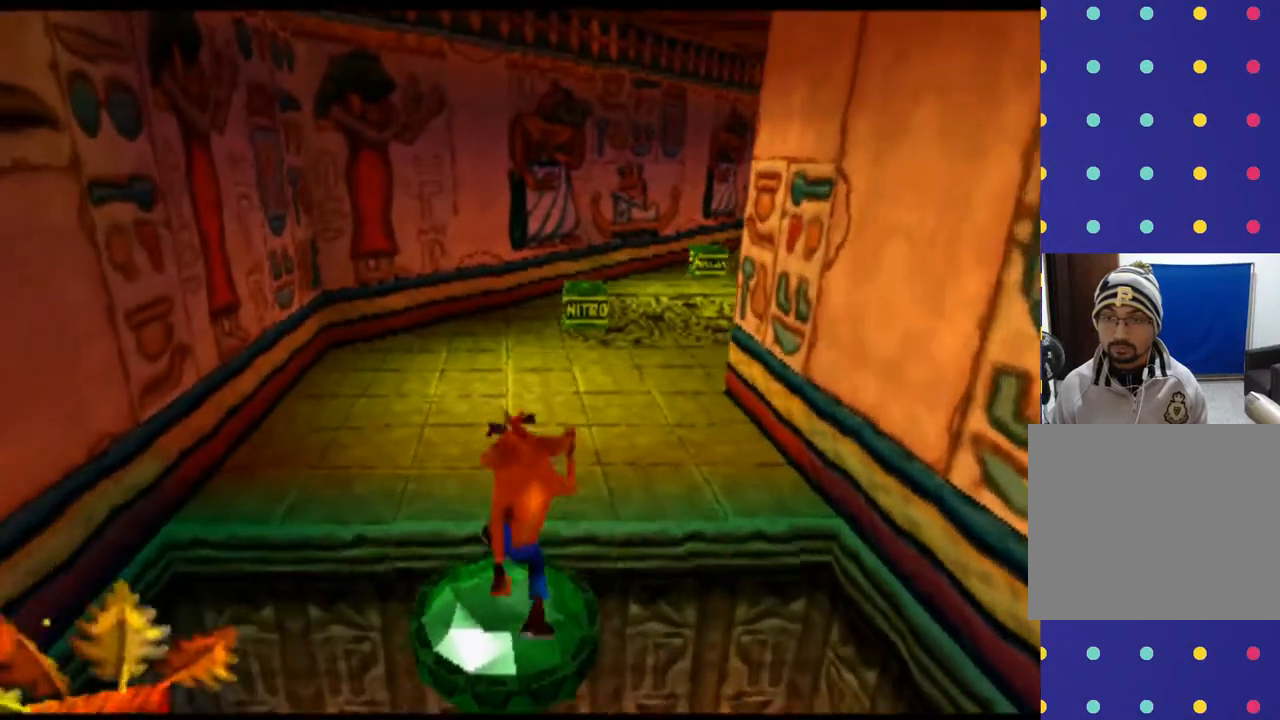
{"buttons": ["DPAD_UP"], "left_stick": "up", "events": [[67, "CROSS", "down"], [300, "CROSS", "up"]]}